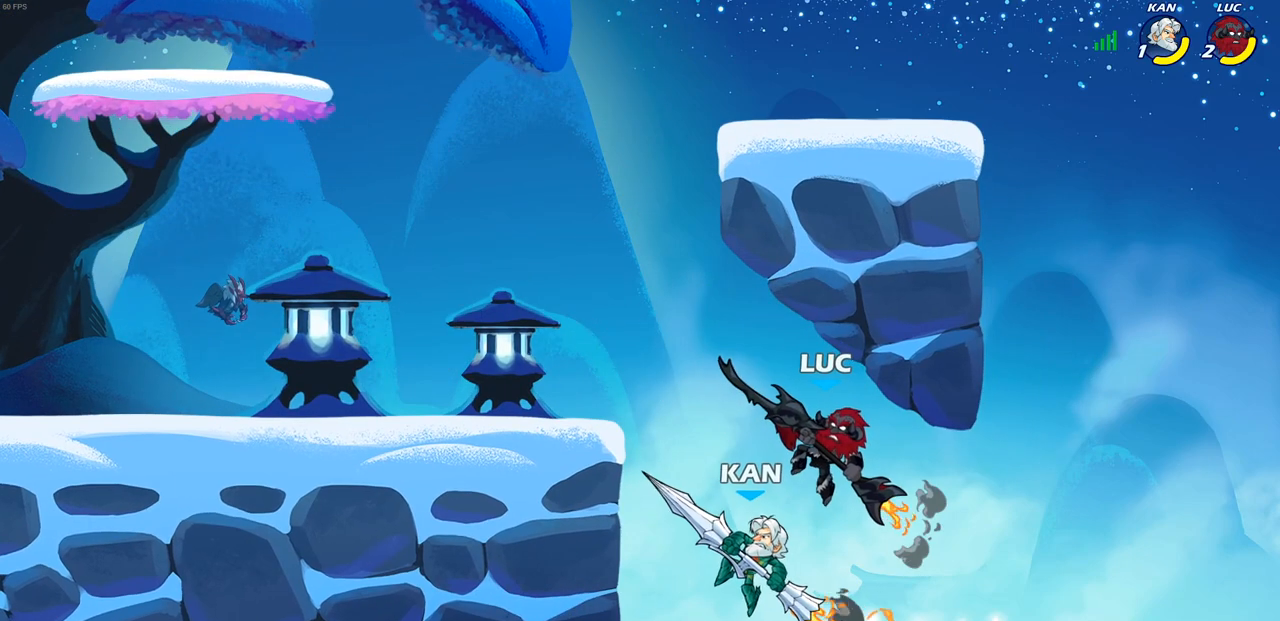
Gameplay with a controller (PlayStation layout); each line is a JSON object with the inputs held at the frame after it. "events" lists button and stick changes between this image and that frame as [ms after this image, input, new state], when the widget could be followed in between.
{"buttons": ["CIRCLE"], "left_stick": "center", "right_stick": "center", "events": []}
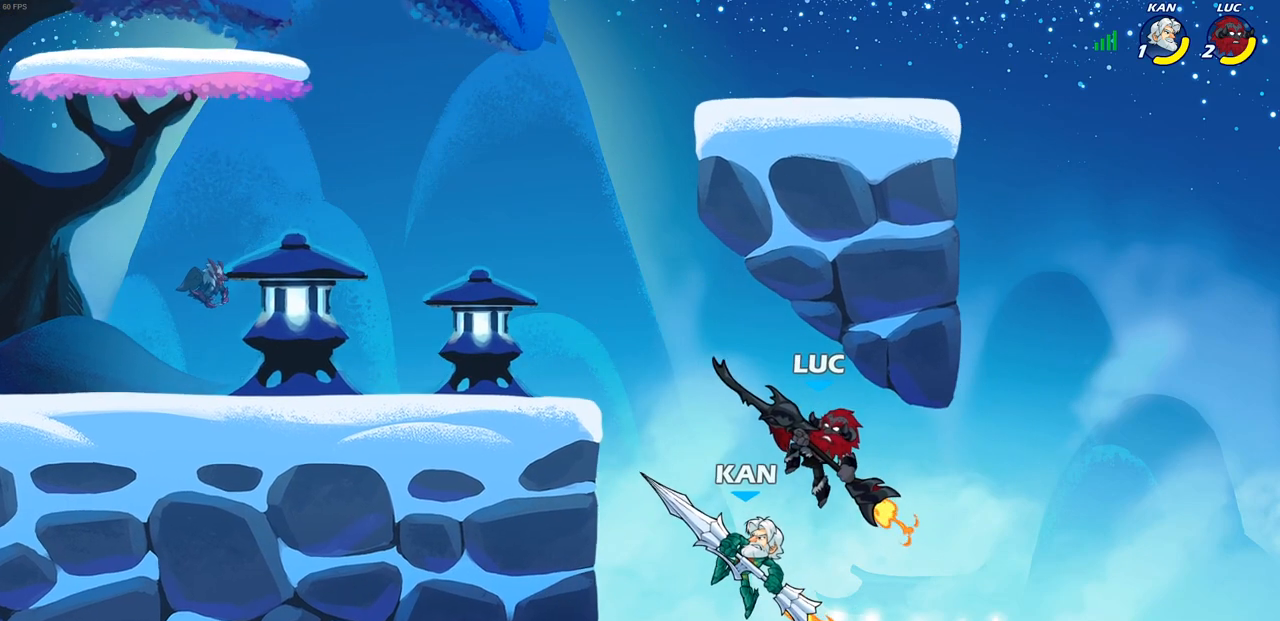
{"buttons": ["CIRCLE"], "left_stick": "right", "right_stick": "center", "events": [[433, "left_stick", "right"]]}
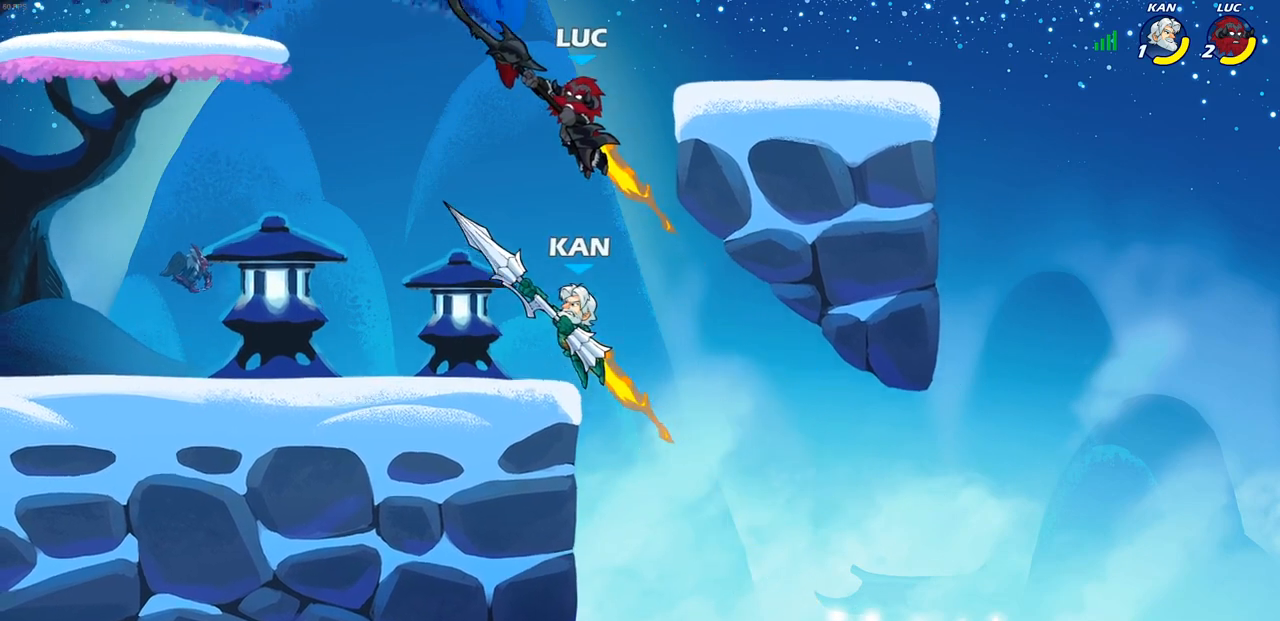
{"buttons": [], "left_stick": "center", "right_stick": "center", "events": [[17, "CIRCLE", "up"], [200, "left_stick", "down-left"], [250, "SQUARE", "down"], [333, "SQUARE", "up"], [400, "left_stick", "center"]]}
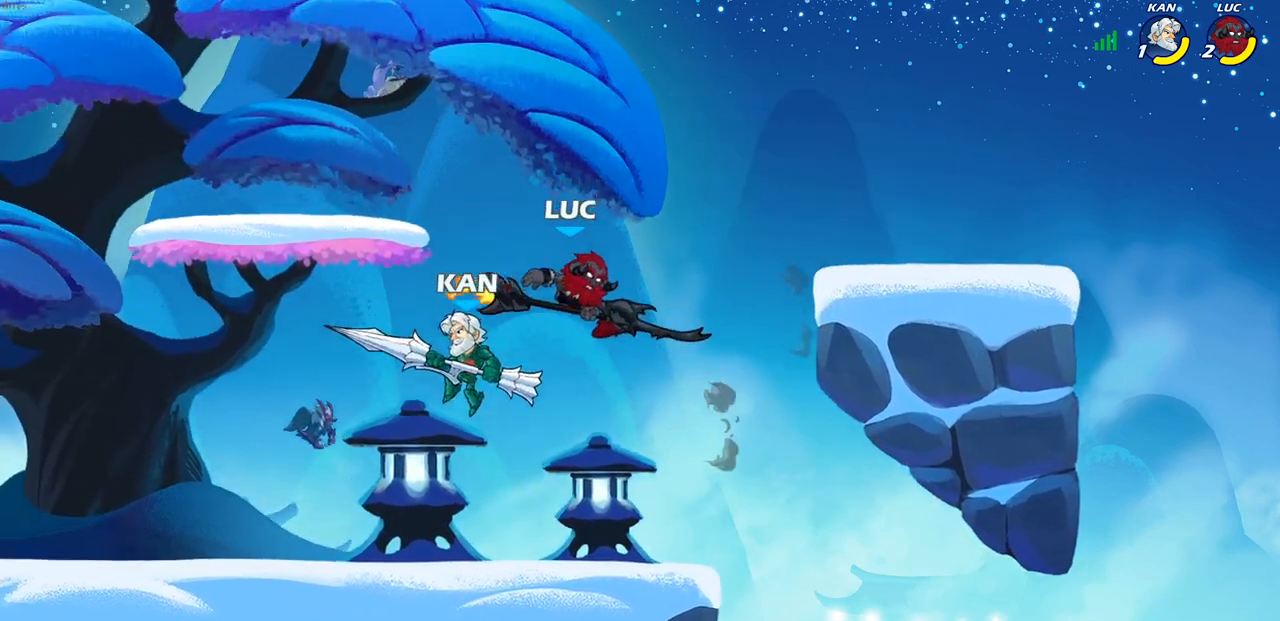
{"buttons": ["CROSS"], "left_stick": "left", "right_stick": "center", "events": [[133, "left_stick", "left"], [483, "CROSS", "down"]]}
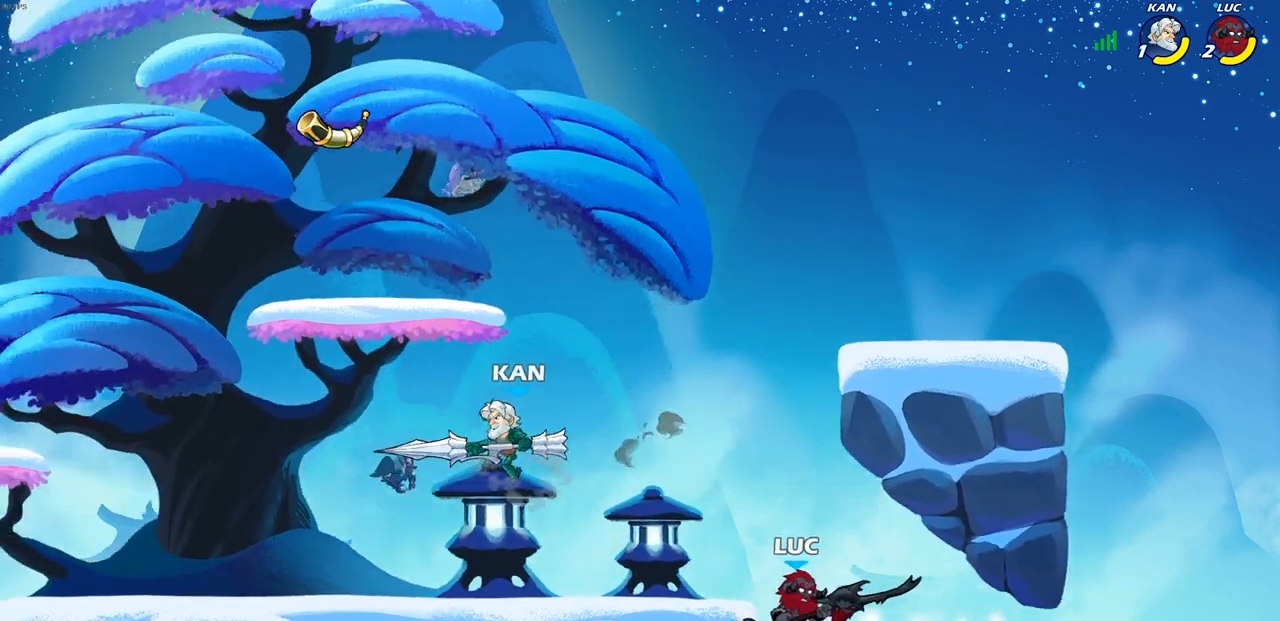
{"buttons": [], "left_stick": "left", "right_stick": "center", "events": [[83, "SQUARE", "down"], [100, "CROSS", "up"], [100, "right_stick", "down-left"], [150, "SQUARE", "up"], [150, "right_stick", "center"]]}
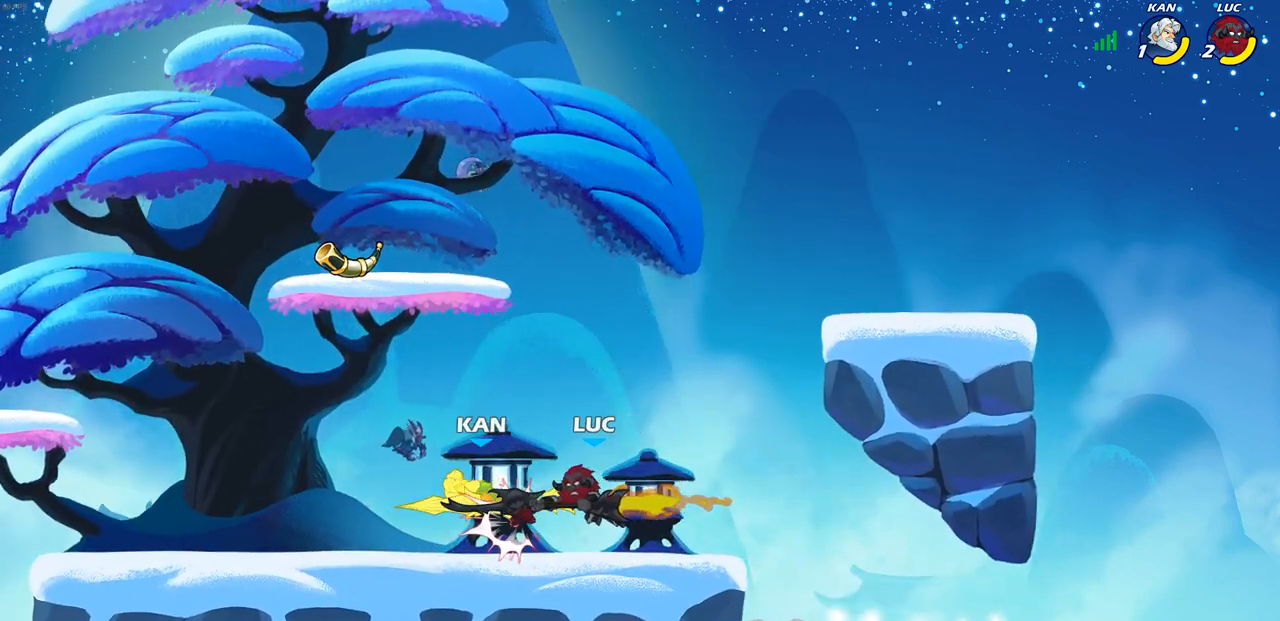
{"buttons": ["CIRCLE"], "left_stick": "down", "right_stick": "center", "events": [[167, "left_stick", "down-left"], [317, "R2", "down"], [317, "left_stick", "down"], [350, "CIRCLE", "down"], [350, "R2", "up"]]}
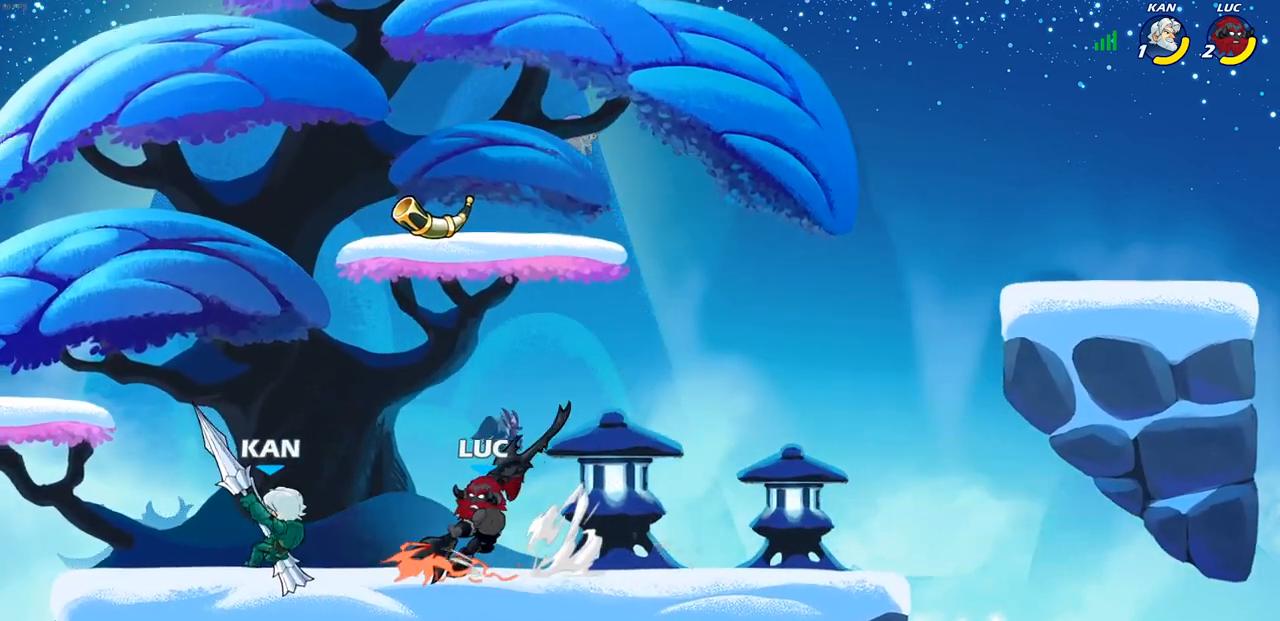
{"buttons": ["CIRCLE"], "left_stick": "down", "right_stick": "center", "events": []}
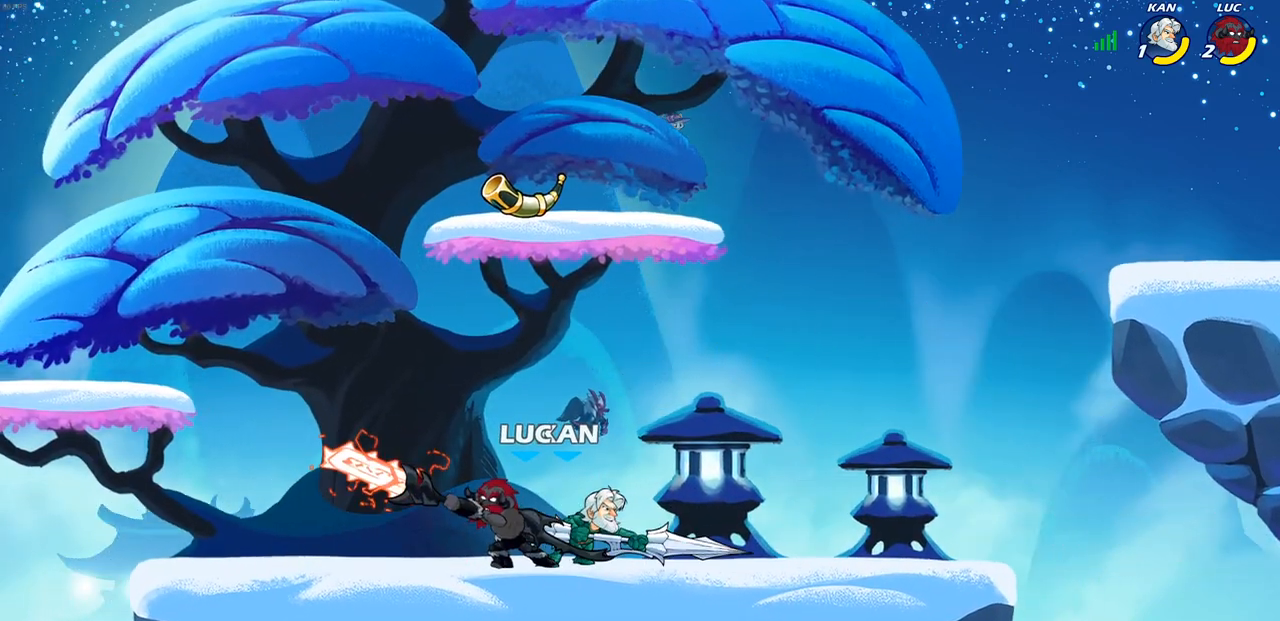
{"buttons": ["CIRCLE"], "left_stick": "down", "right_stick": "center", "events": []}
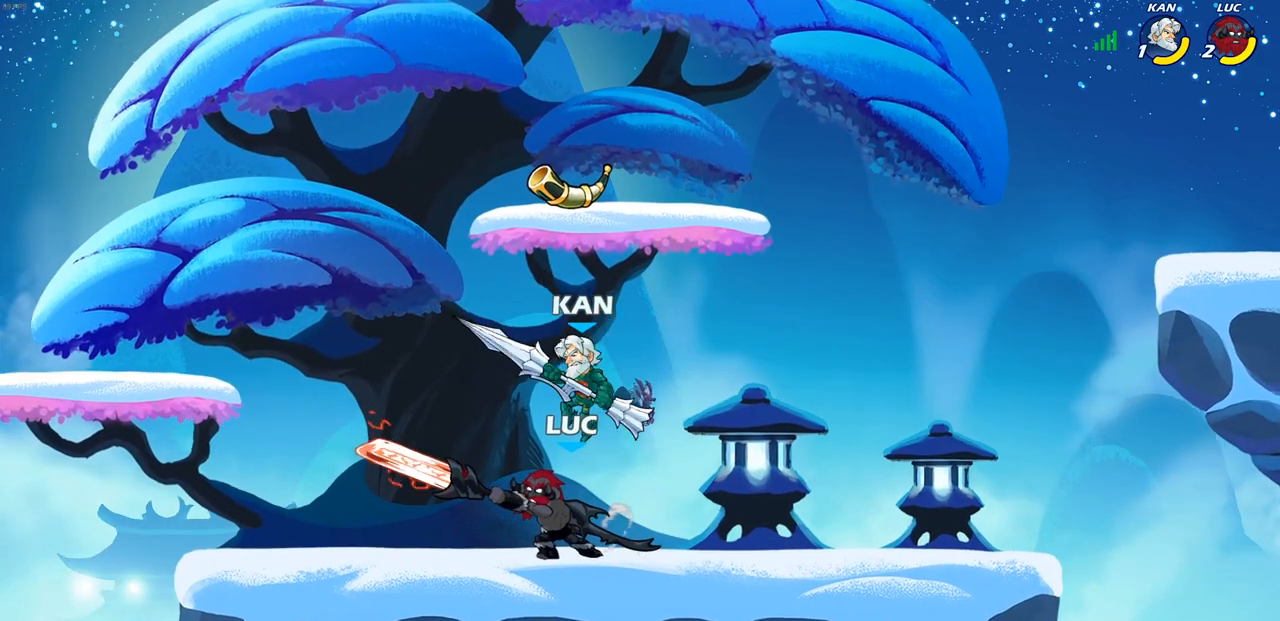
{"buttons": [], "left_stick": "center", "right_stick": "center", "events": [[500, "CIRCLE", "up"], [500, "left_stick", "center"]]}
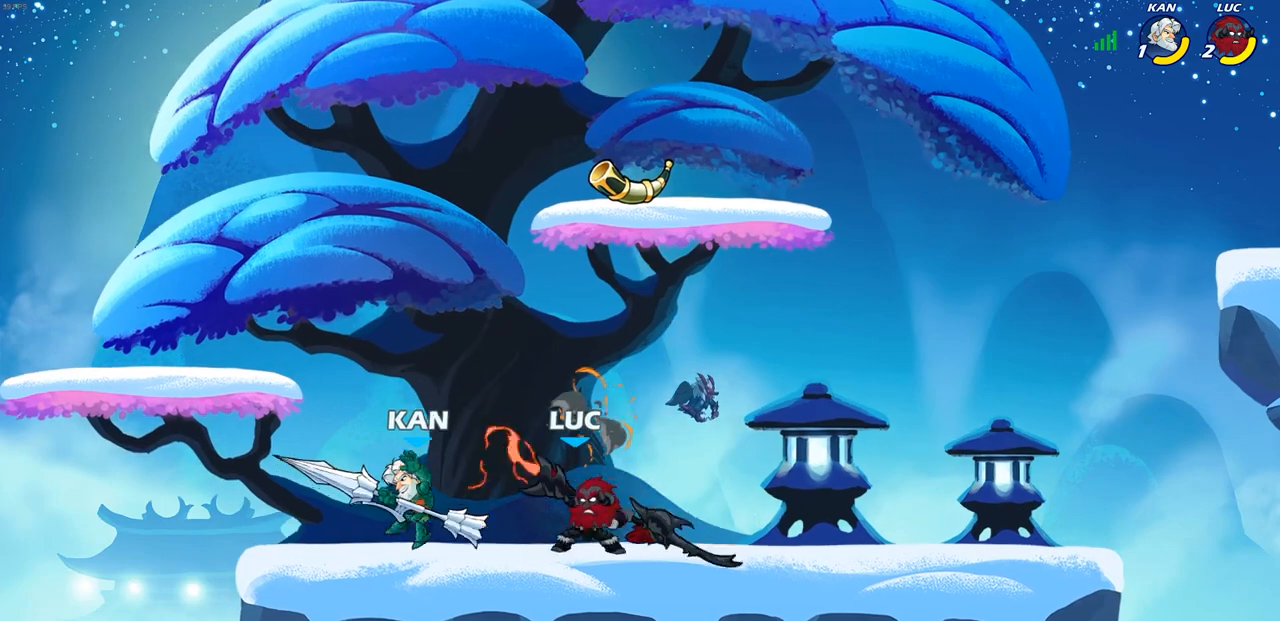
{"buttons": [], "left_stick": "center", "right_stick": "center", "events": [[117, "left_stick", "left"], [183, "SQUARE", "down"], [283, "SQUARE", "up"], [350, "left_stick", "center"]]}
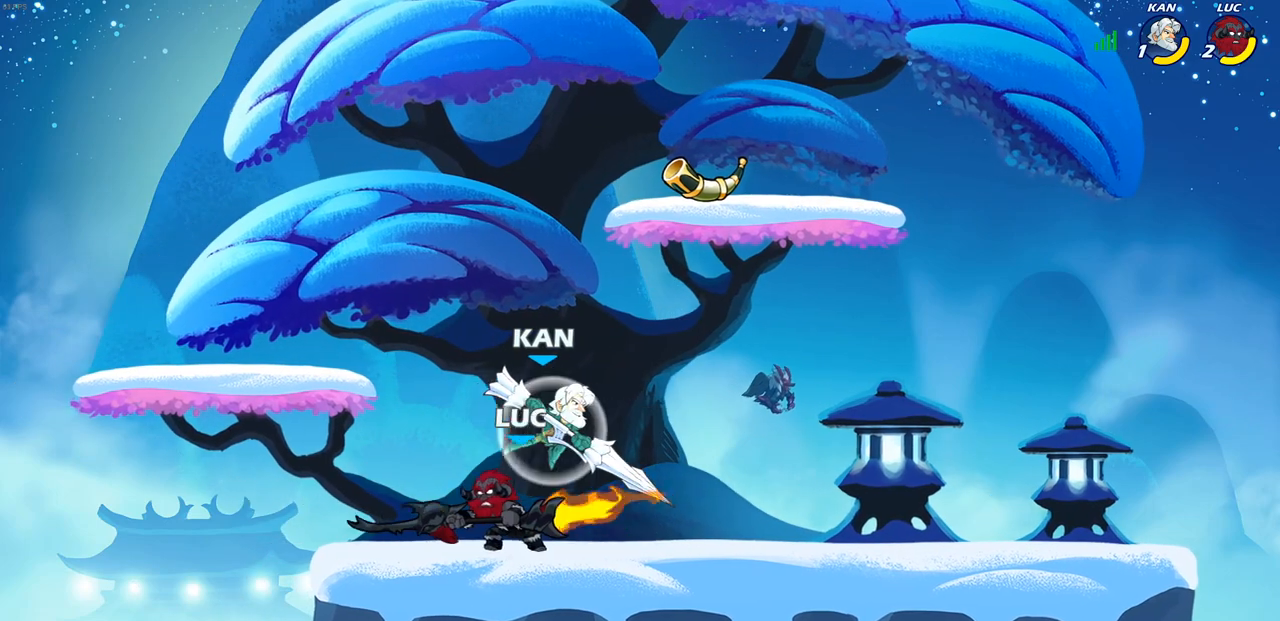
{"buttons": ["R1", "R2"], "left_stick": "up", "right_stick": "center", "events": [[283, "left_stick", "up-left"], [317, "CROSS", "down"], [383, "R2", "down"], [483, "CROSS", "up"], [483, "left_stick", "up"], [500, "R1", "down"]]}
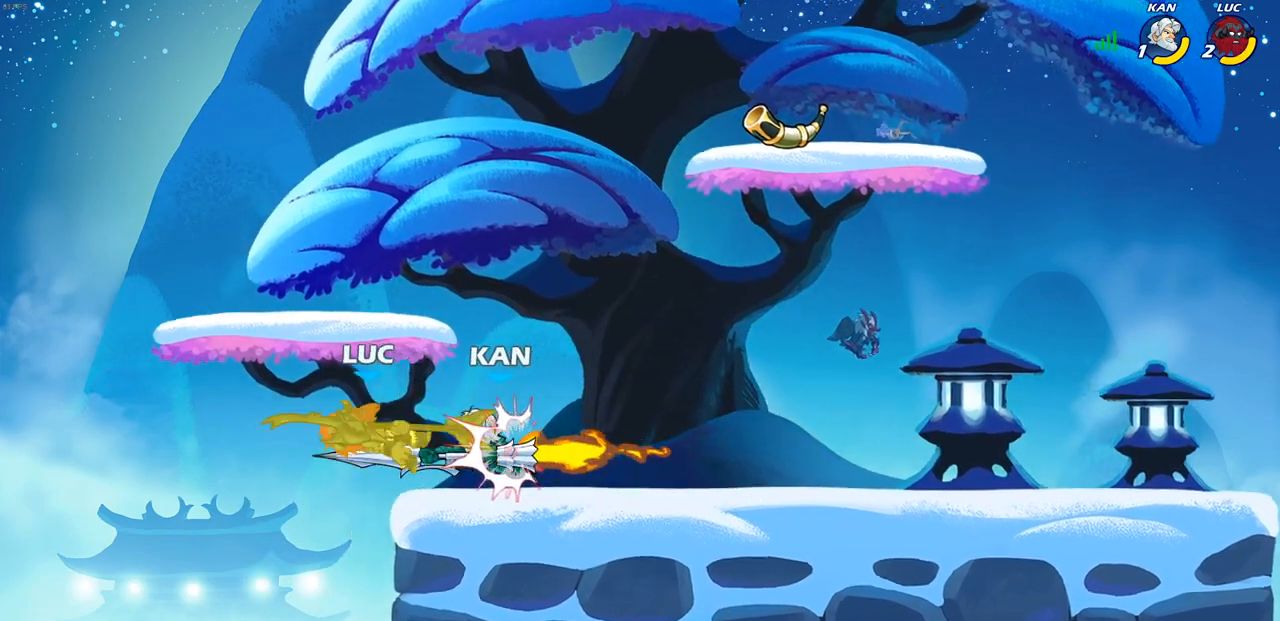
{"buttons": [], "left_stick": "down", "right_stick": "center", "events": [[133, "R1", "up"], [133, "R2", "up"], [133, "left_stick", "up-right"], [317, "left_stick", "down-right"], [383, "left_stick", "down"]]}
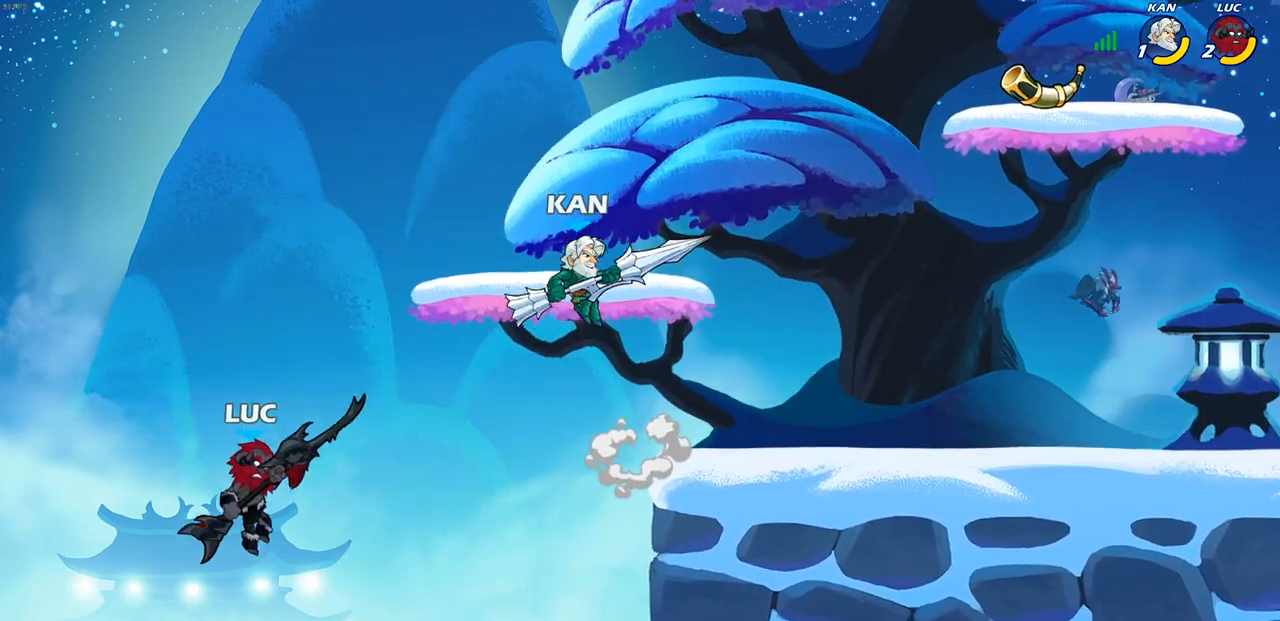
{"buttons": [], "left_stick": "right", "right_stick": "center", "events": [[133, "left_stick", "right"], [233, "CROSS", "down"], [450, "CROSS", "up"]]}
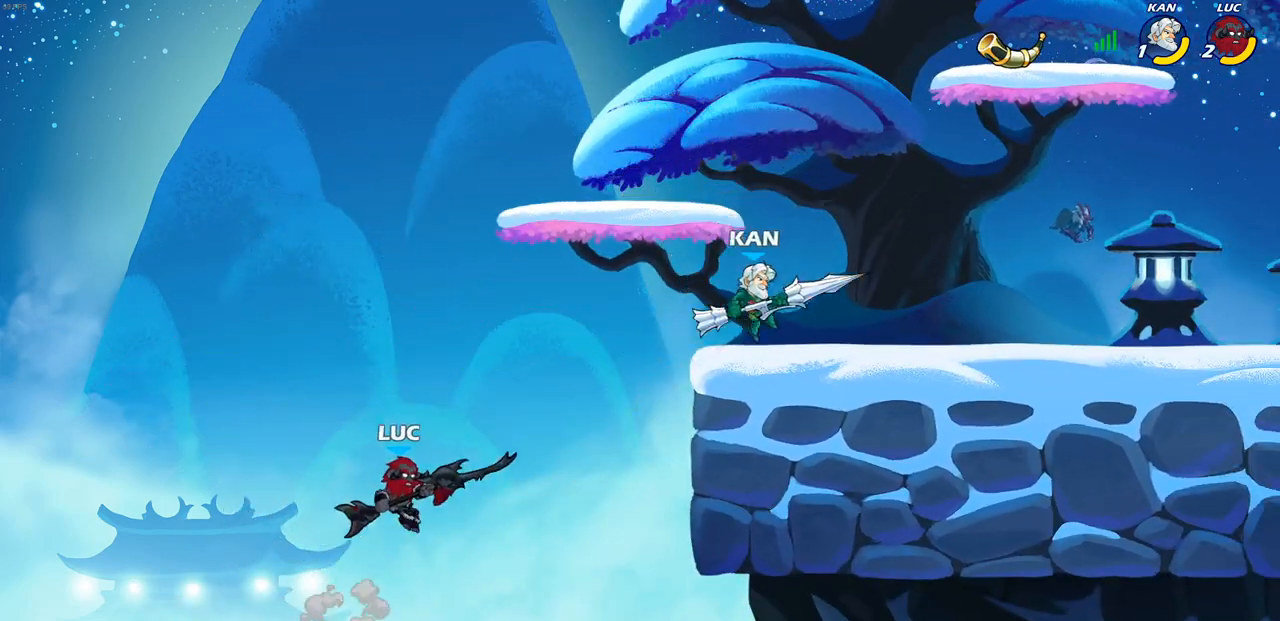
{"buttons": ["CIRCLE", "R2"], "left_stick": "center", "right_stick": "center", "events": [[200, "left_stick", "center"], [283, "R2", "down"], [467, "CIRCLE", "down"]]}
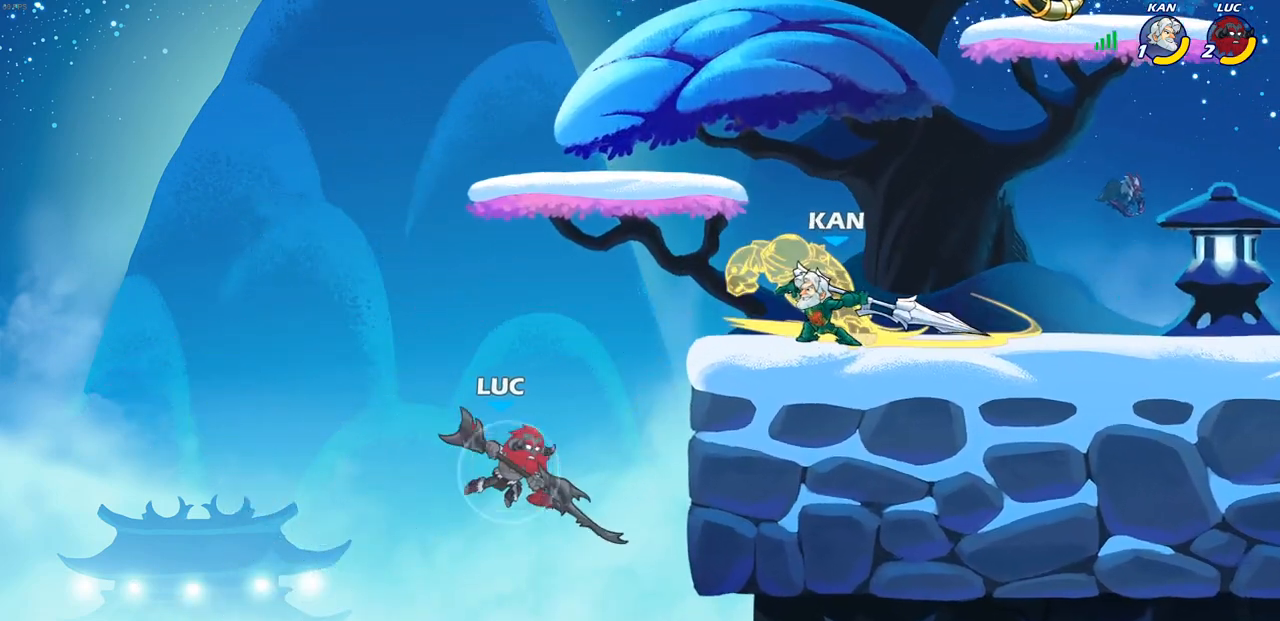
{"buttons": ["CIRCLE", "R2"], "left_stick": "center", "right_stick": "center", "events": []}
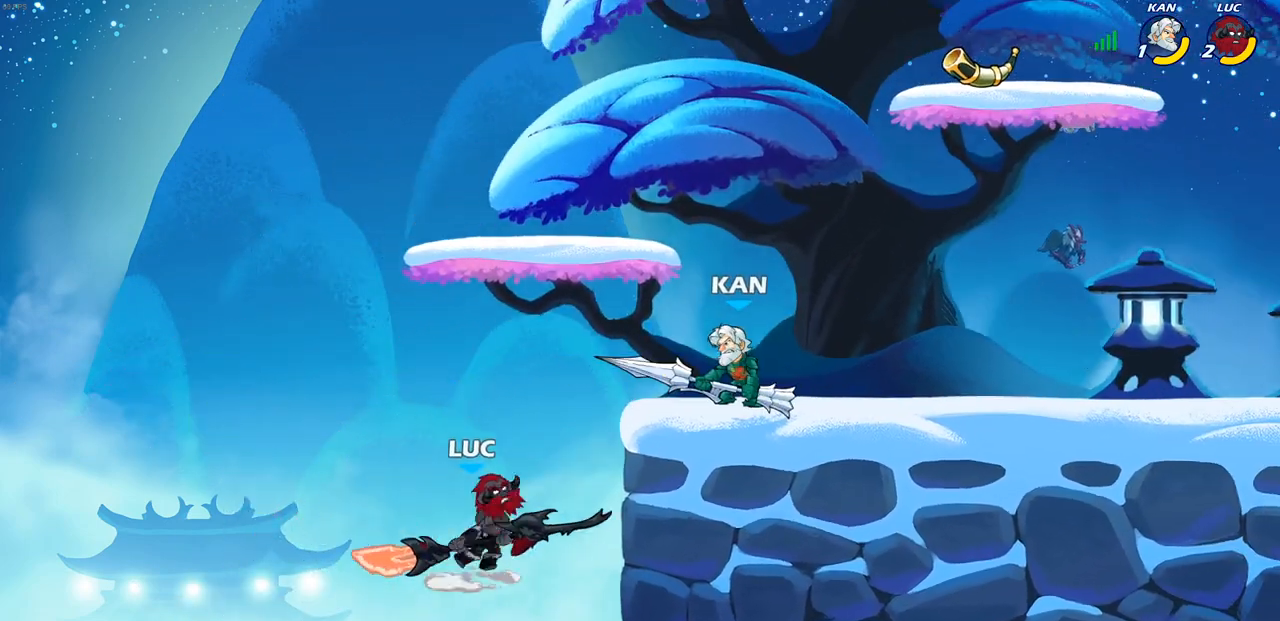
{"buttons": [], "left_stick": "left", "right_stick": "center", "events": [[50, "R1", "down"], [117, "CIRCLE", "up"], [150, "R1", "up"], [167, "R2", "up"], [300, "left_stick", "left"]]}
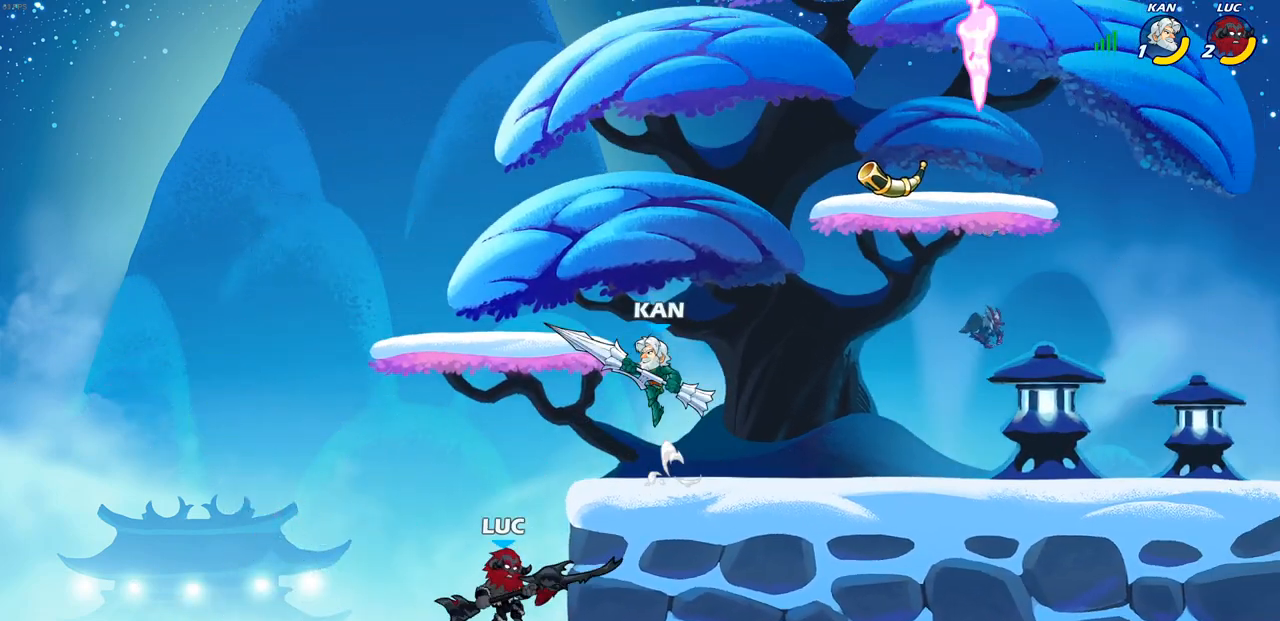
{"buttons": ["CIRCLE"], "left_stick": "center", "right_stick": "center", "events": [[217, "CROSS", "down"], [350, "CROSS", "up"], [367, "left_stick", "up-right"], [433, "CIRCLE", "down"], [467, "left_stick", "center"]]}
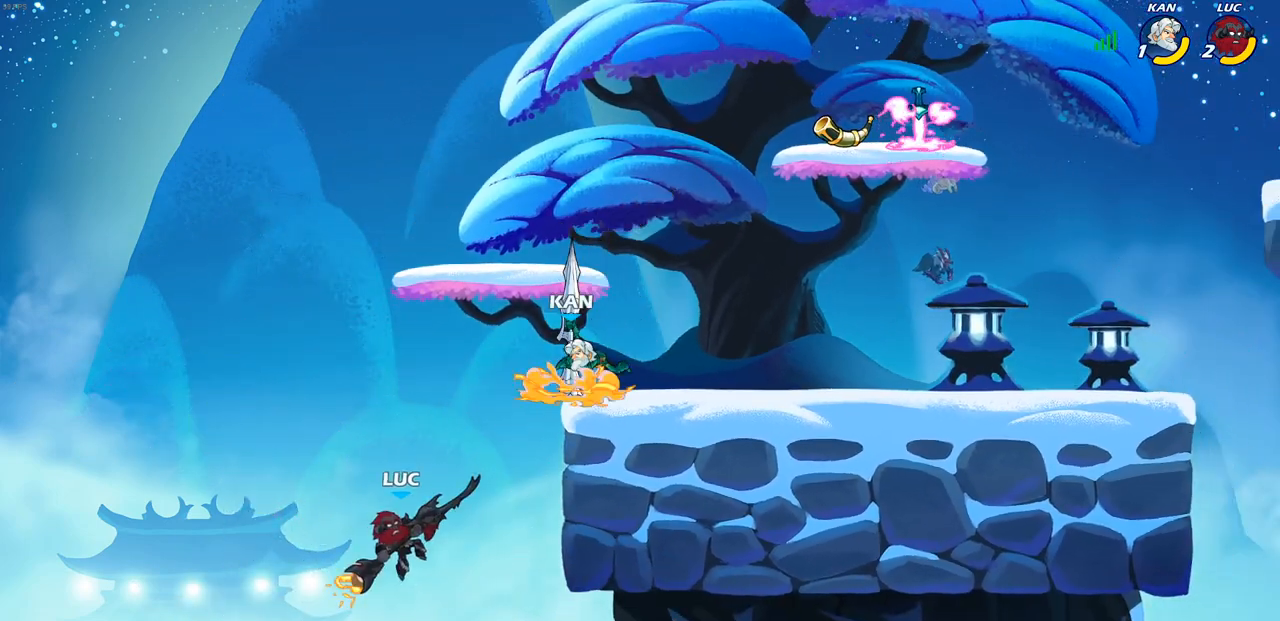
{"buttons": [], "left_stick": "up-right", "right_stick": "center", "events": [[333, "CIRCLE", "up"], [333, "left_stick", "up-right"]]}
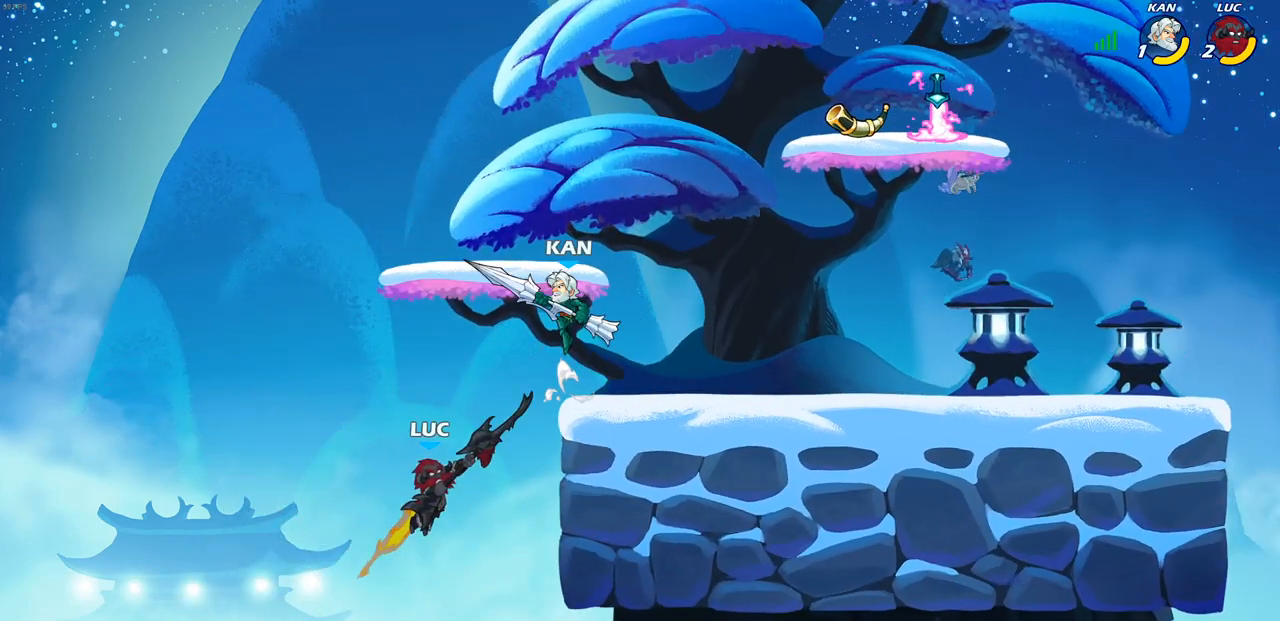
{"buttons": ["CROSS", "R1", "R2"], "left_stick": "up-right", "right_stick": "center", "events": [[417, "CROSS", "down"], [433, "R1", "down"], [433, "R2", "down"]]}
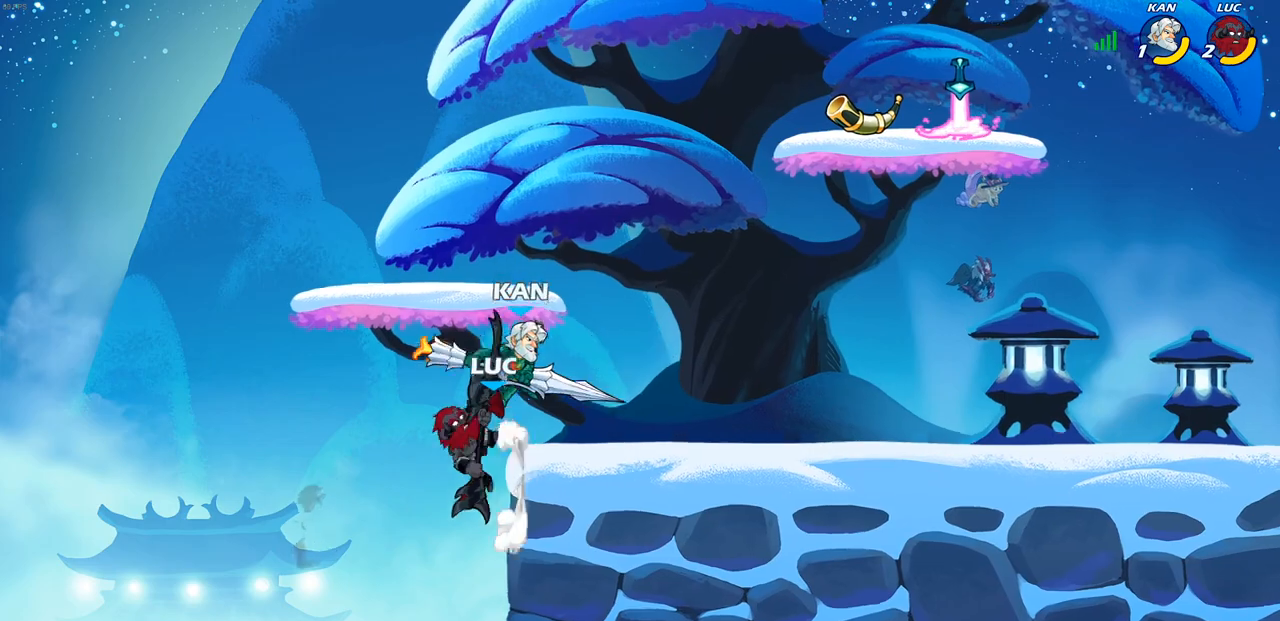
{"buttons": [], "left_stick": "right", "right_stick": "center", "events": [[150, "CROSS", "up"], [150, "R1", "up"], [167, "R2", "up"], [233, "left_stick", "right"]]}
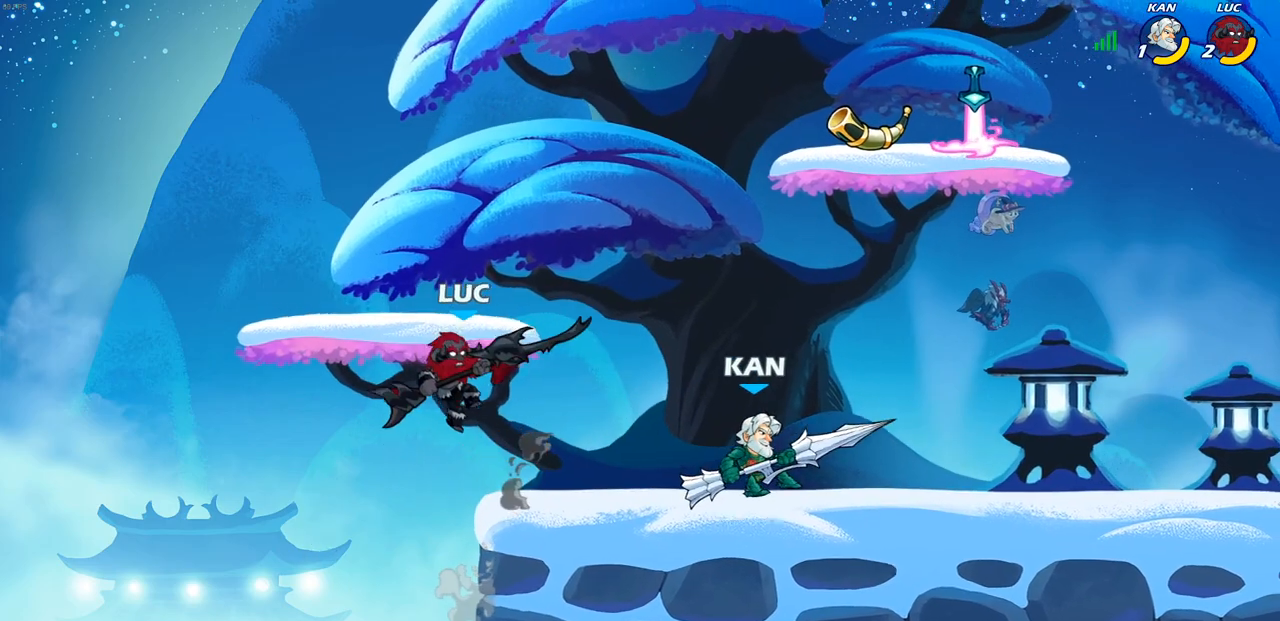
{"buttons": [], "left_stick": "up-right", "right_stick": "center", "events": [[217, "CROSS", "down"], [233, "left_stick", "left"], [400, "CROSS", "up"], [417, "left_stick", "up-right"]]}
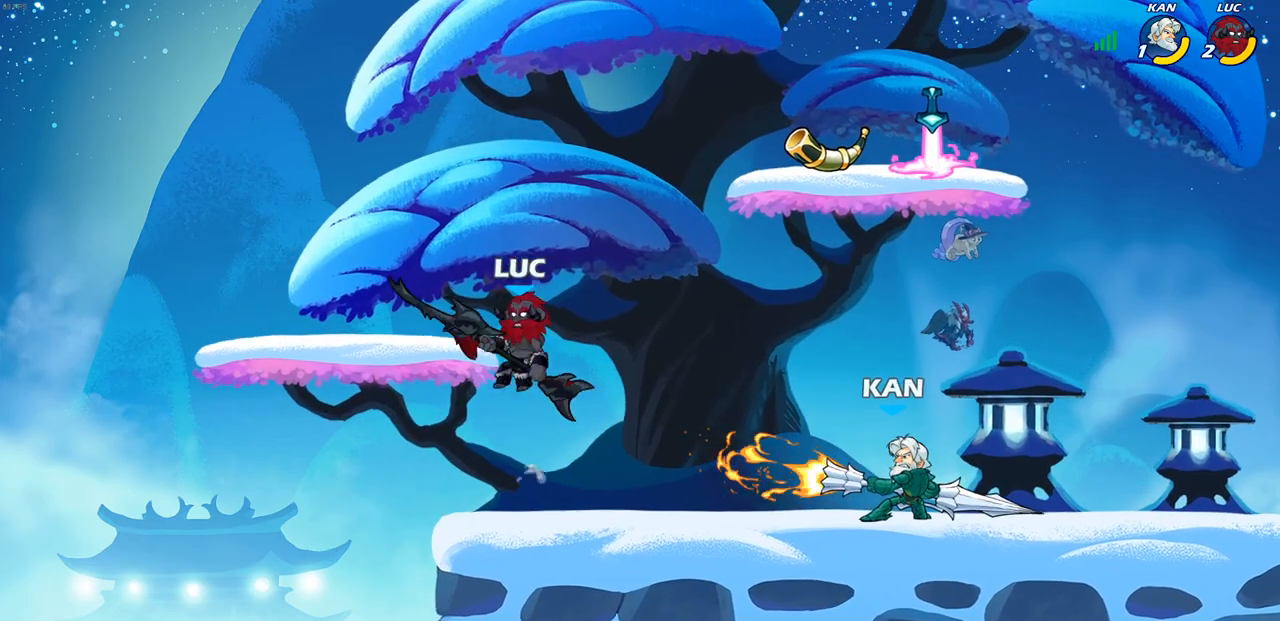
{"buttons": [], "left_stick": "right", "right_stick": "center", "events": [[100, "left_stick", "right"], [367, "CROSS", "down"], [500, "CROSS", "up"]]}
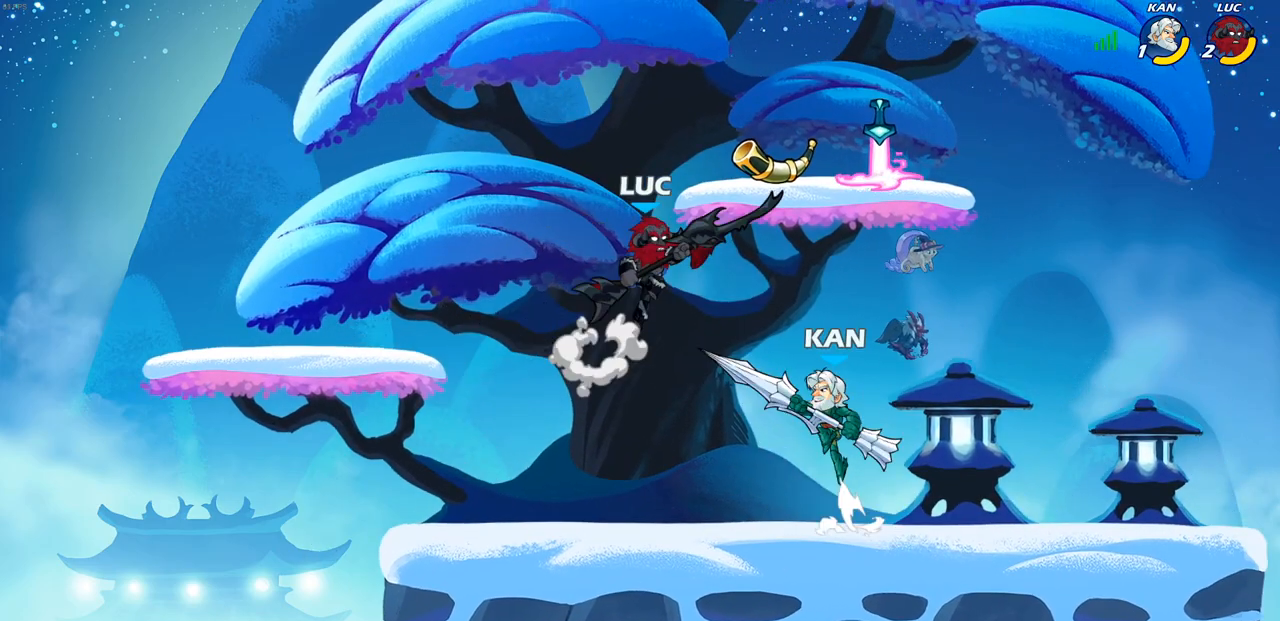
{"buttons": [], "left_stick": "left", "right_stick": "center", "events": [[100, "left_stick", "down"], [217, "left_stick", "left"], [300, "SQUARE", "down"], [333, "SQUARE", "up"]]}
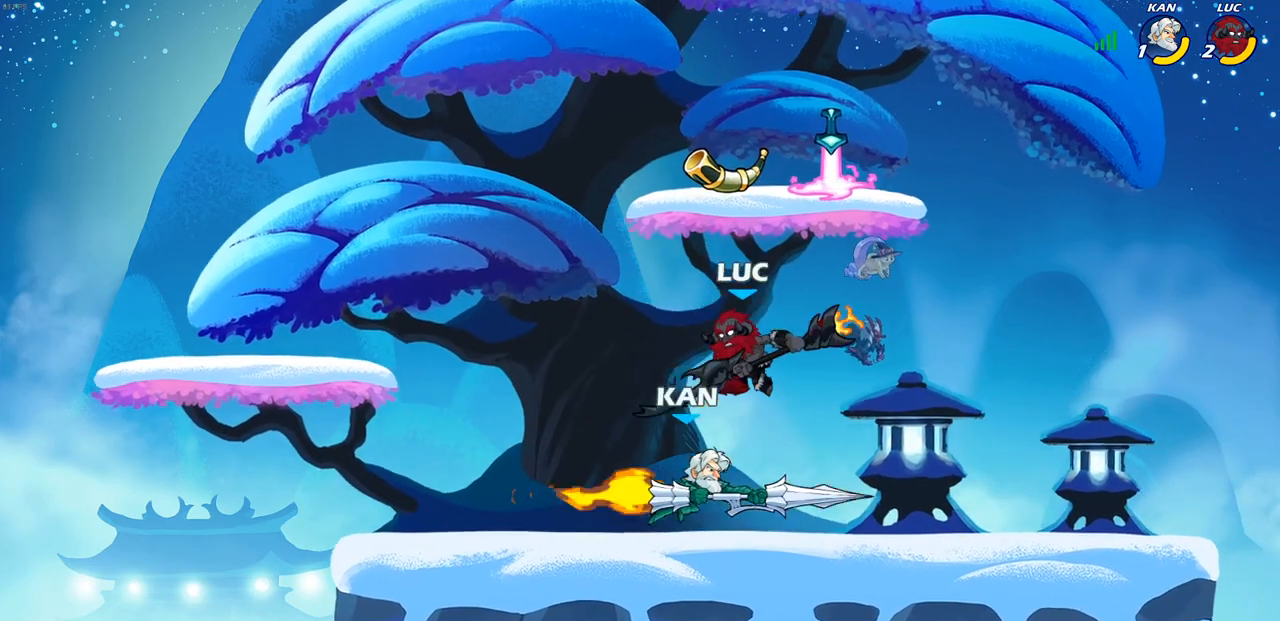
{"buttons": [], "left_stick": "right", "right_stick": "center", "events": [[217, "left_stick", "up-left"], [417, "left_stick", "right"]]}
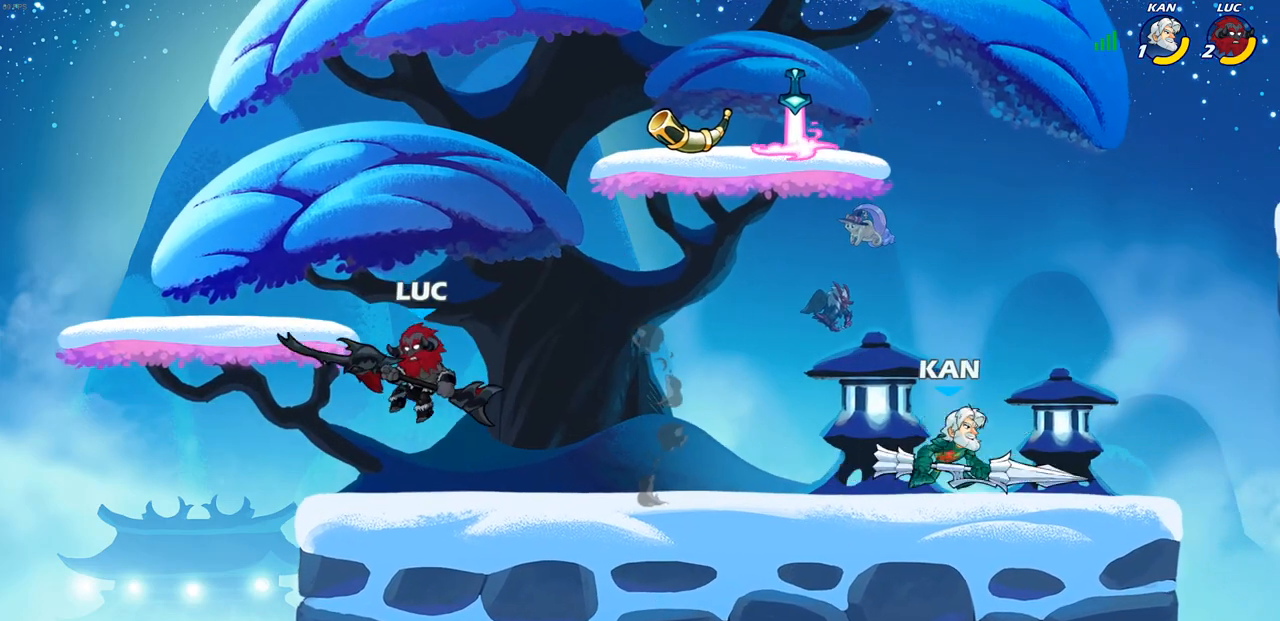
{"buttons": ["CROSS"], "left_stick": "right", "right_stick": "center", "events": [[233, "CROSS", "down"], [350, "CROSS", "up"], [467, "CROSS", "down"]]}
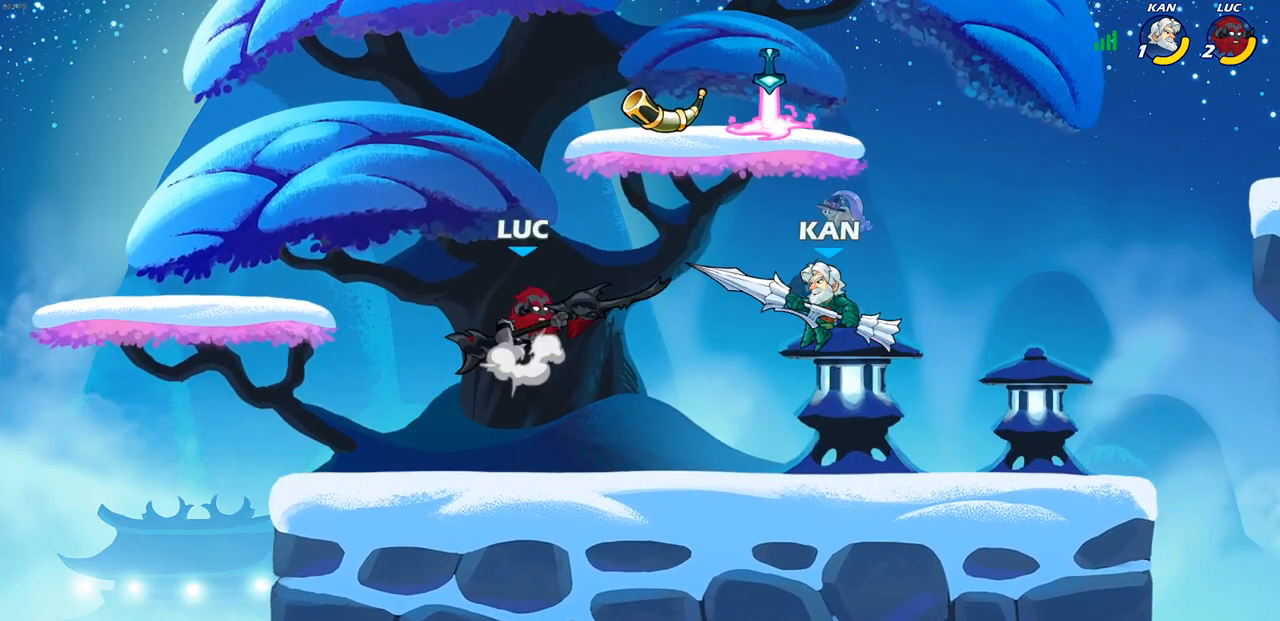
{"buttons": [], "left_stick": "center", "right_stick": "center", "events": [[50, "left_stick", "center"], [83, "CROSS", "up"], [117, "left_stick", "down"], [133, "R1", "down"], [217, "R1", "up"], [283, "left_stick", "center"]]}
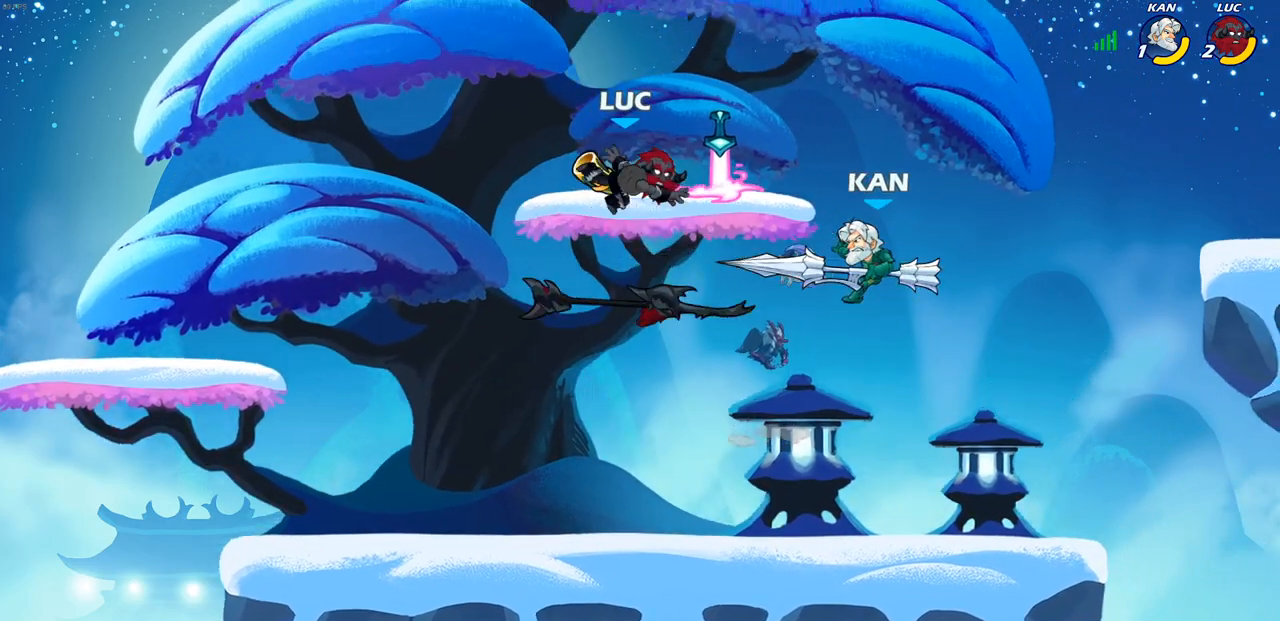
{"buttons": ["R2"], "left_stick": "up-right", "right_stick": "center", "events": [[167, "left_stick", "up-right"], [483, "R2", "down"]]}
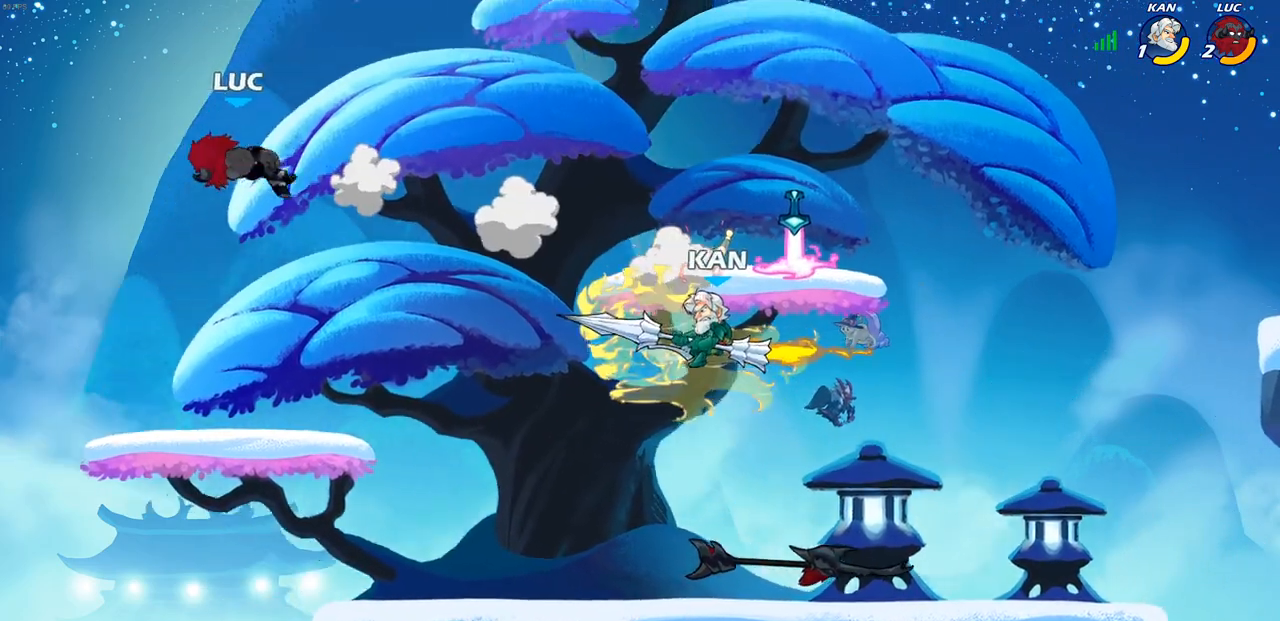
{"buttons": [], "left_stick": "down-left", "right_stick": "center", "events": [[33, "left_stick", "right"], [117, "R2", "up"], [217, "R2", "down"], [383, "R2", "up"], [483, "left_stick", "down-left"]]}
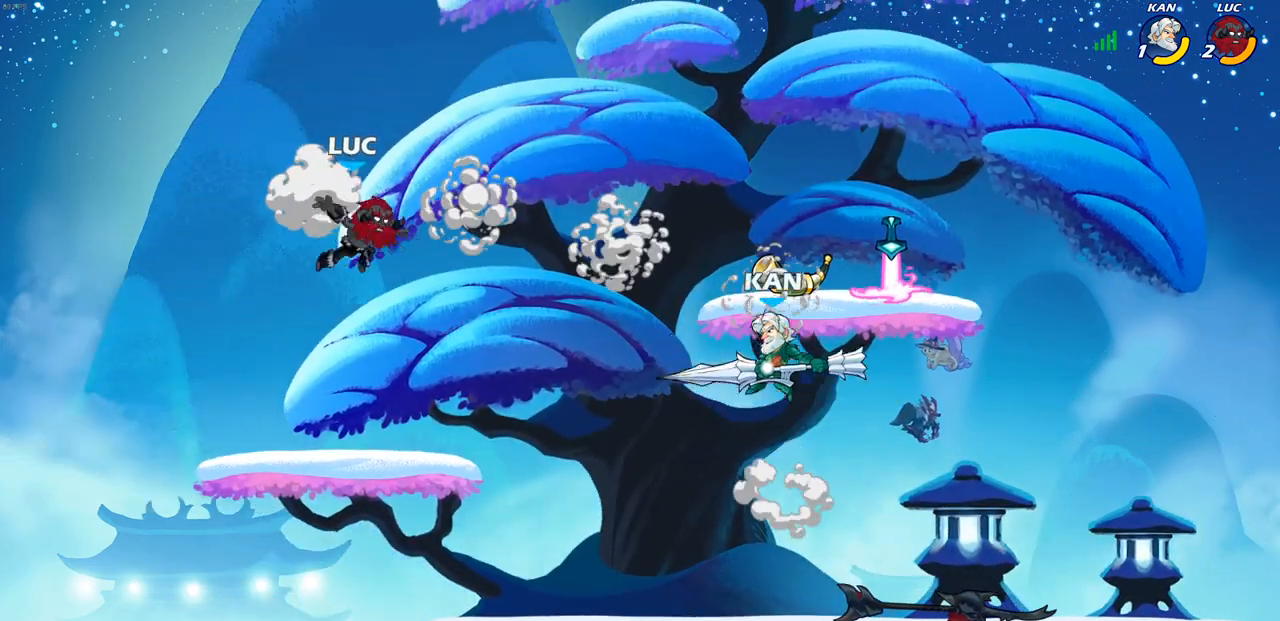
{"buttons": [], "left_stick": "right", "right_stick": "center", "events": [[100, "left_stick", "left"], [317, "left_stick", "up-right"], [500, "left_stick", "right"]]}
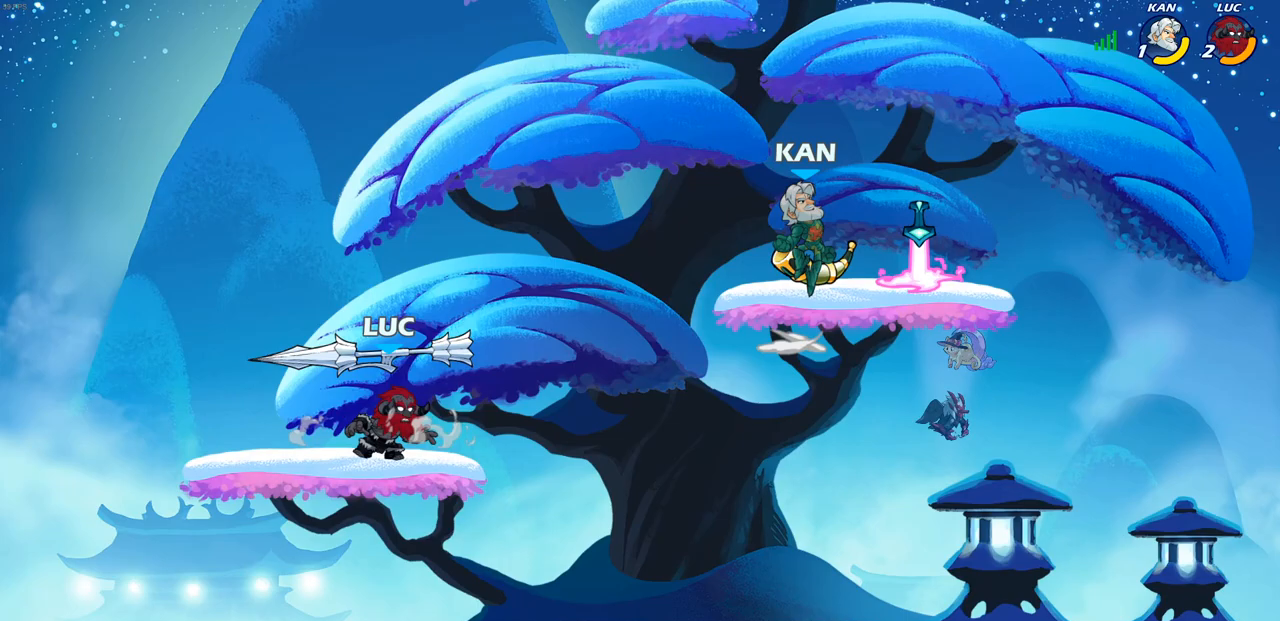
{"buttons": [], "left_stick": "right", "right_stick": "center", "events": [[167, "left_stick", "down-right"], [317, "left_stick", "right"]]}
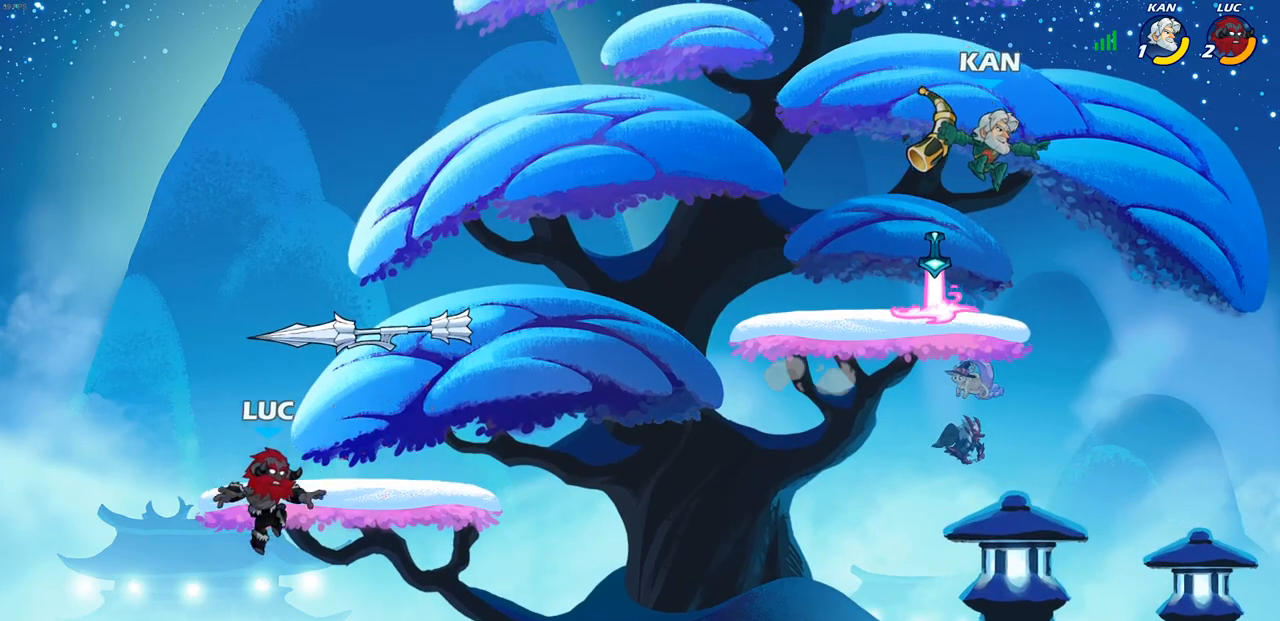
{"buttons": [], "left_stick": "down", "right_stick": "center", "events": [[217, "CROSS", "down"], [333, "CROSS", "up"], [433, "left_stick", "down"]]}